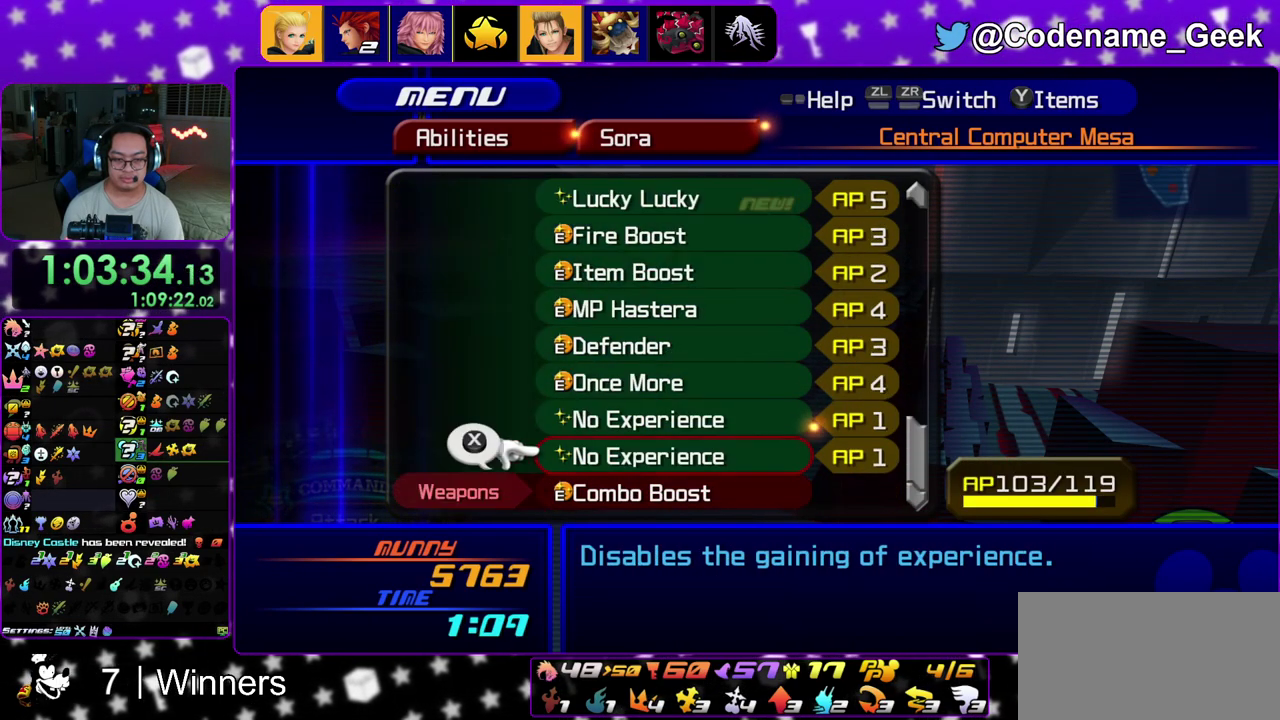
Gameplay with a controller (Nintendo layout); each line is a JSON object with the inputs held at the frame after it (dt_ms = milliseconds from this image to that frame). "events" lists button and stick changes between this image and that frame as [ms after this image, input, new state], when the widget could be followed in between. This overlay highlights the sticks when they move; stick clicks (L3 R3) are not distinguishable. Not read: L3 R3.
{"dt_ms": 600, "buttons": [], "left_stick": "up-right", "right_stick": "center", "events": [[250, "START", "down"], [300, "left_stick", "down"], [383, "START", "up"], [383, "left_stick", "up"], [483, "left_stick", "up-right"]]}
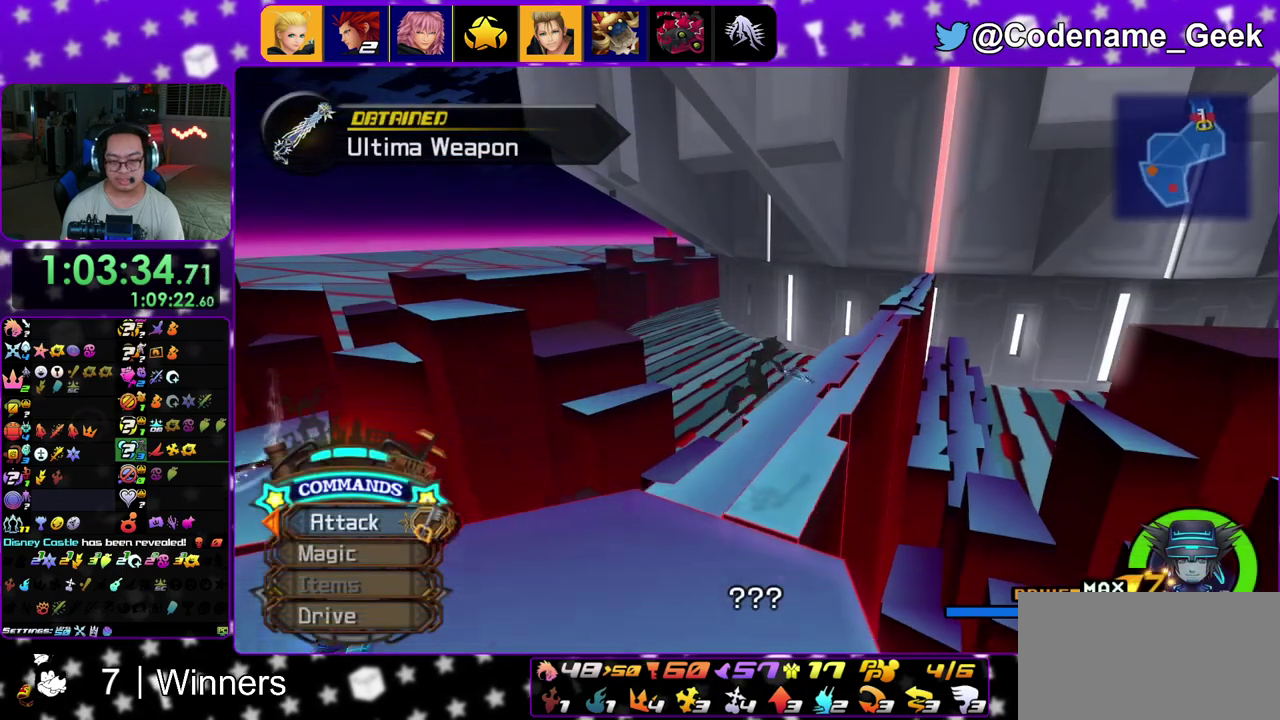
{"dt_ms": 400, "buttons": ["A"], "left_stick": "up-right", "right_stick": "center", "events": [[350, "A", "down"]]}
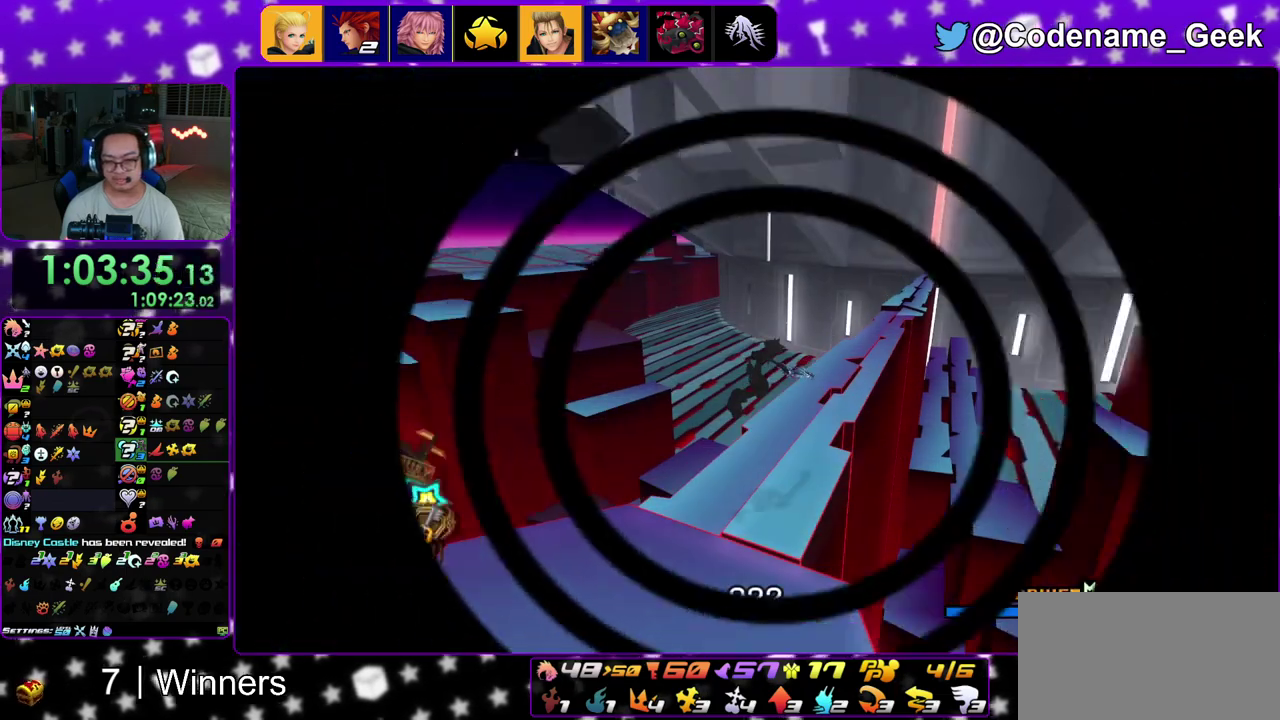
{"dt_ms": 500, "buttons": ["A"], "left_stick": "center", "right_stick": "center", "events": [[33, "B", "down"], [100, "B", "up"], [183, "B", "down"], [200, "A", "up"], [267, "B", "up"], [283, "A", "down"], [283, "left_stick", "up"], [333, "left_stick", "center"], [367, "A", "up"], [367, "B", "down"], [433, "A", "down"], [433, "B", "up"]]}
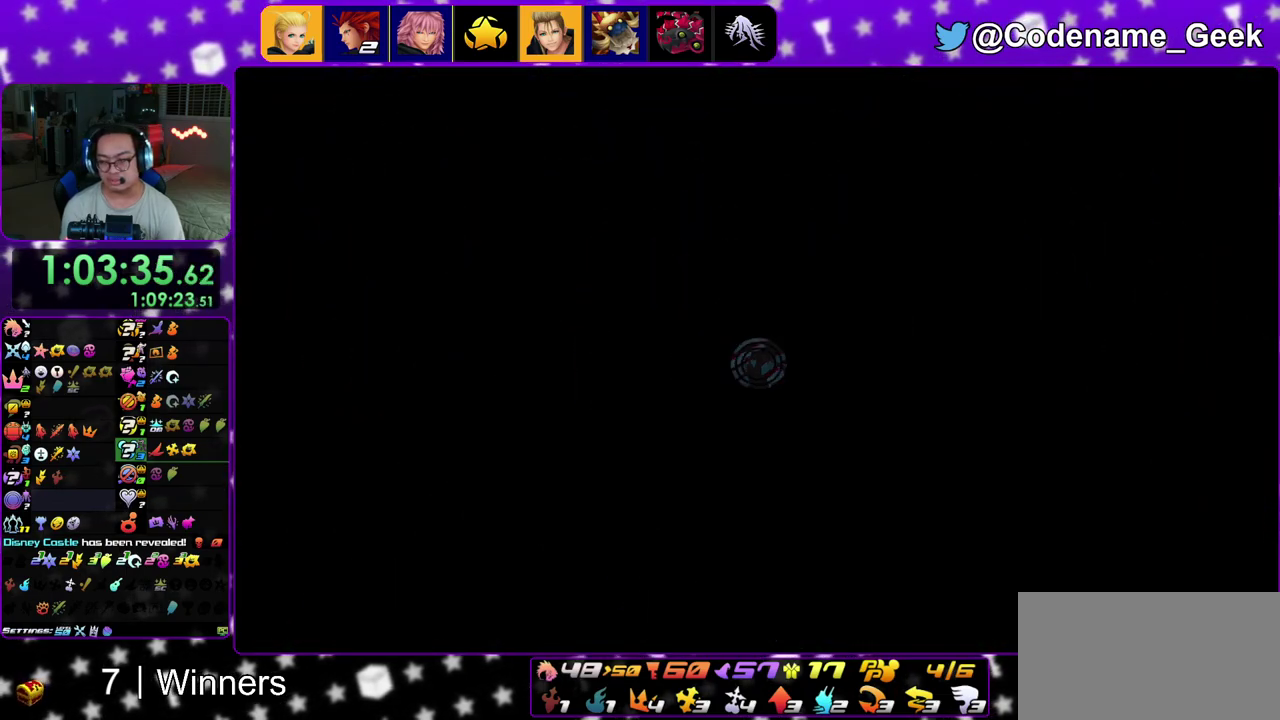
{"dt_ms": 500, "buttons": ["A"], "left_stick": "center", "right_stick": "center", "events": [[100, "B", "down"], [133, "A", "up"], [183, "B", "up"], [200, "A", "down"], [383, "B", "down"], [400, "A", "up"], [483, "B", "up"], [500, "A", "down"]]}